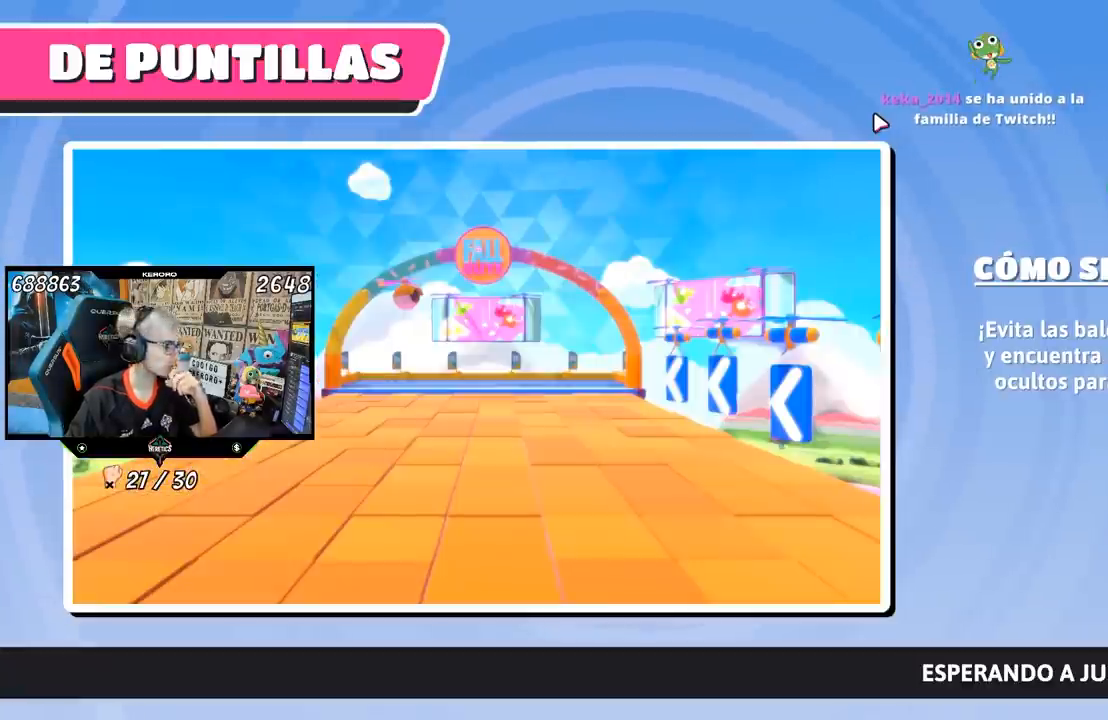
Gameplay with a controller (PlayStation layout); each line is a JSON object with the inputs held at the frame after it. "events" lists button and stick changes between this image and that frame as [ms after this image, input, new state], when the widget could be followed in between.
{"buttons": [], "left_stick": "up-right", "right_stick": "center", "events": [[367, "L2", "down"], [367, "left_stick", "up"], [433, "L2", "up"], [433, "left_stick", "up-right"]]}
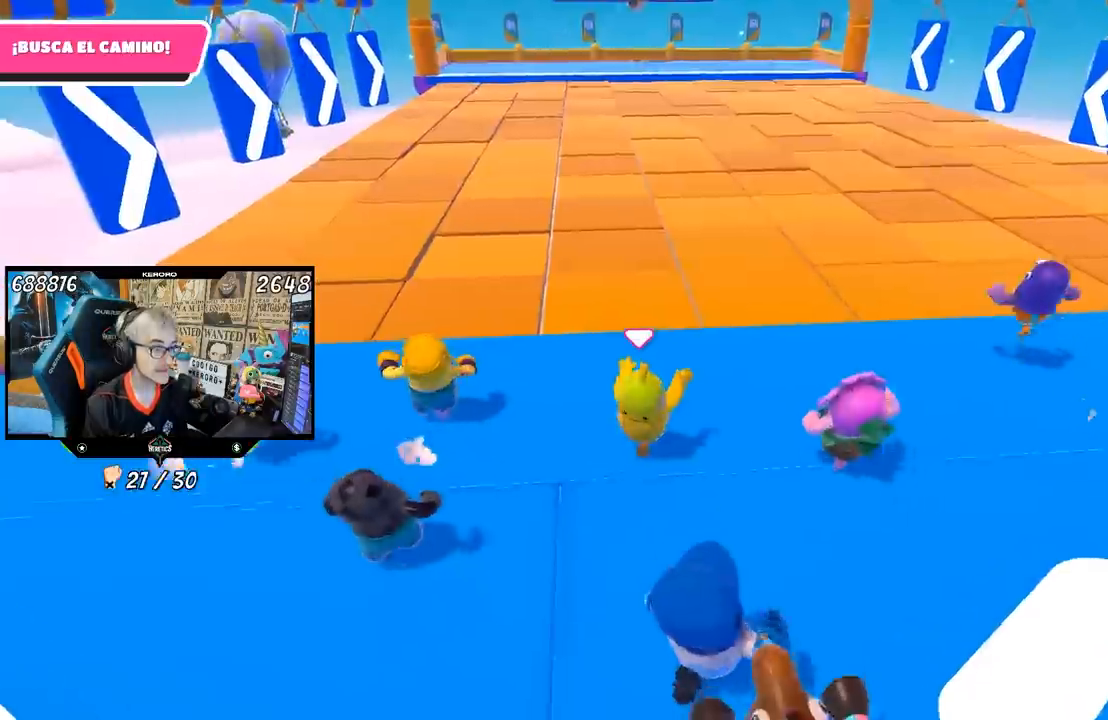
{"buttons": [], "left_stick": "right", "right_stick": "center", "events": [[83, "left_stick", "up-left"], [183, "left_stick", "left"], [317, "left_stick", "down"], [400, "left_stick", "right"]]}
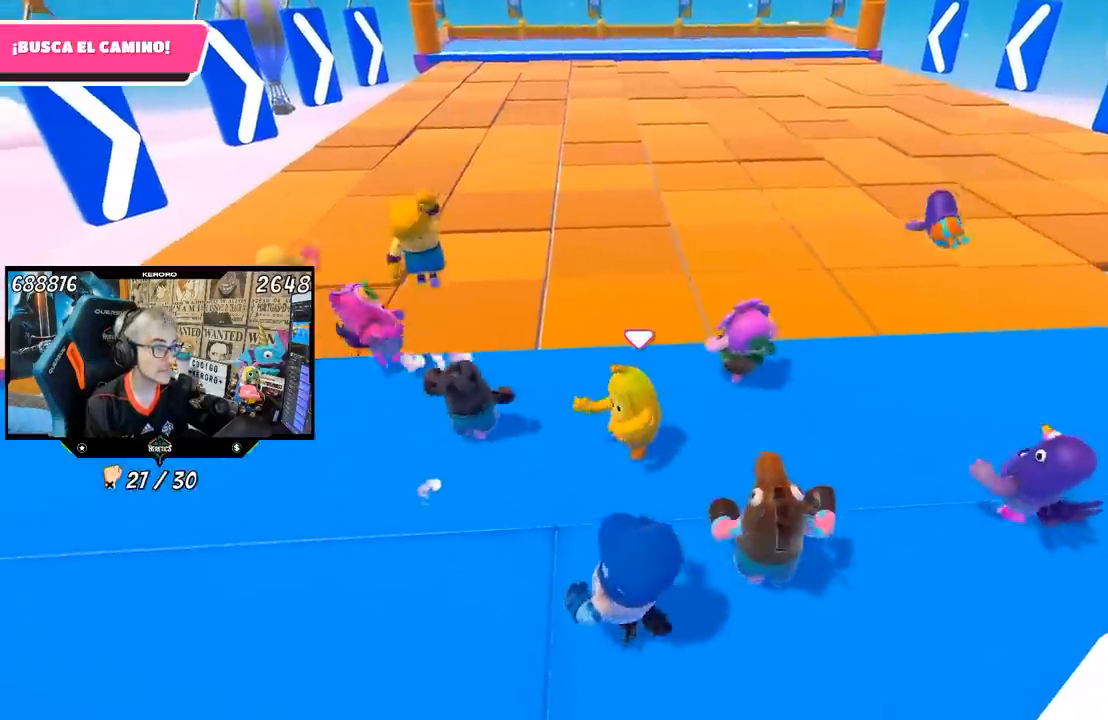
{"buttons": [], "left_stick": "right", "right_stick": "center", "events": [[50, "left_stick", "left"], [383, "left_stick", "right"]]}
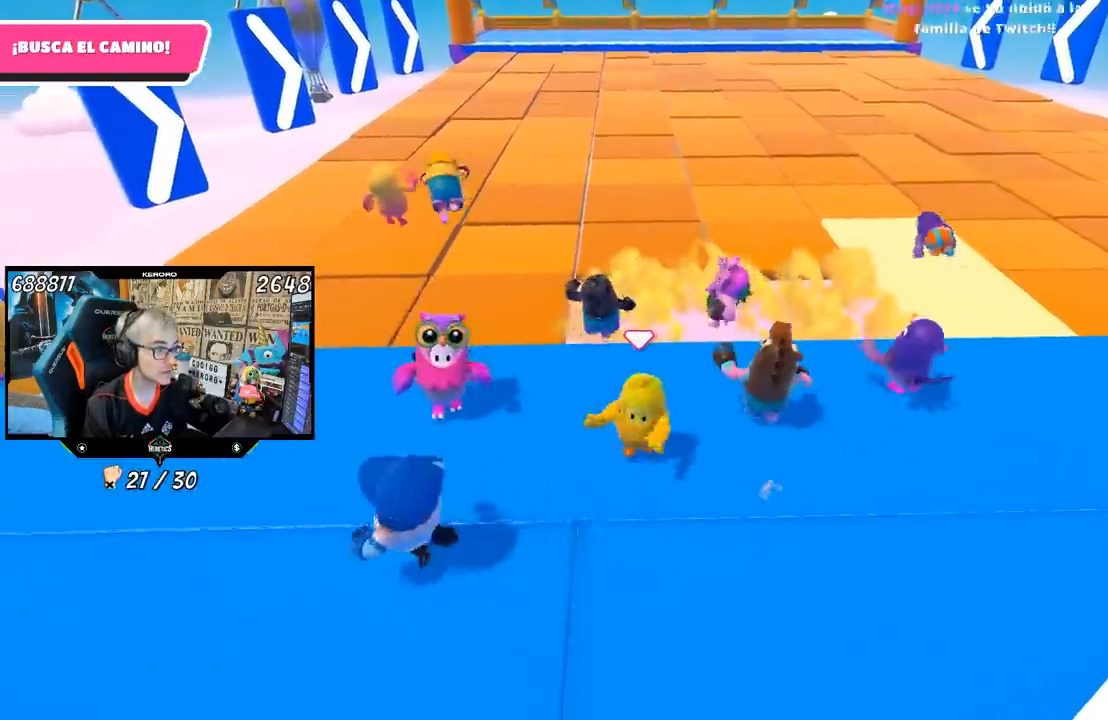
{"buttons": [], "left_stick": "up-right", "right_stick": "up-left", "events": [[367, "left_stick", "up-right"], [417, "right_stick", "up-left"]]}
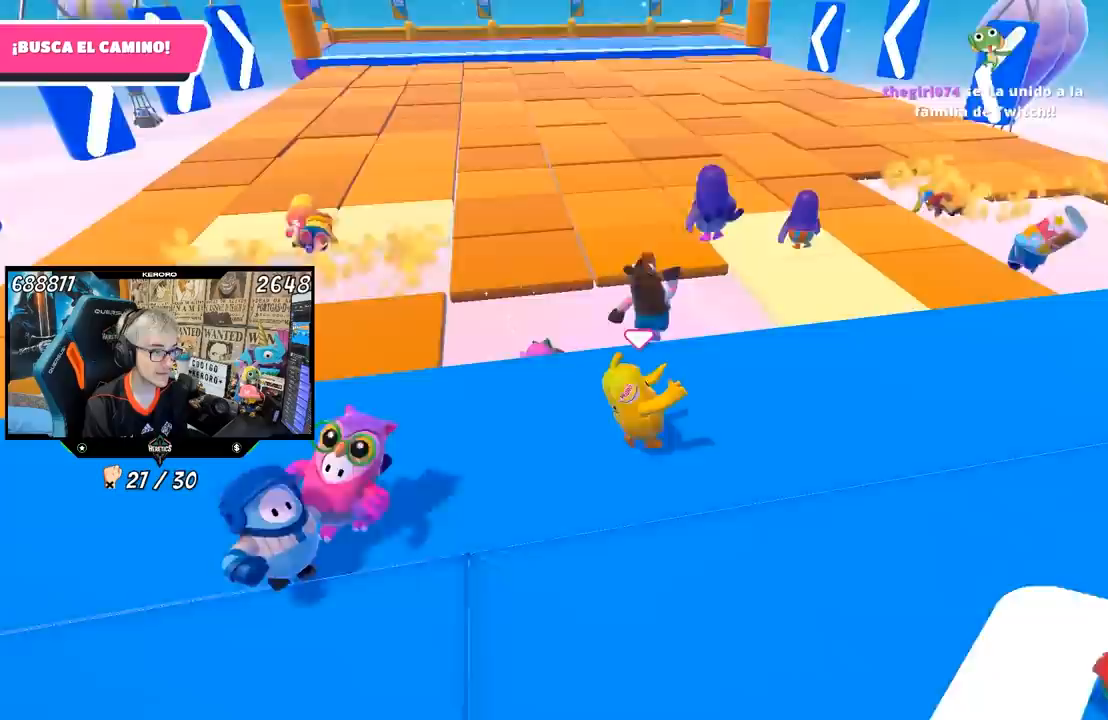
{"buttons": [], "left_stick": "up-right", "right_stick": "left", "events": [[83, "right_stick", "center"], [150, "right_stick", "left"]]}
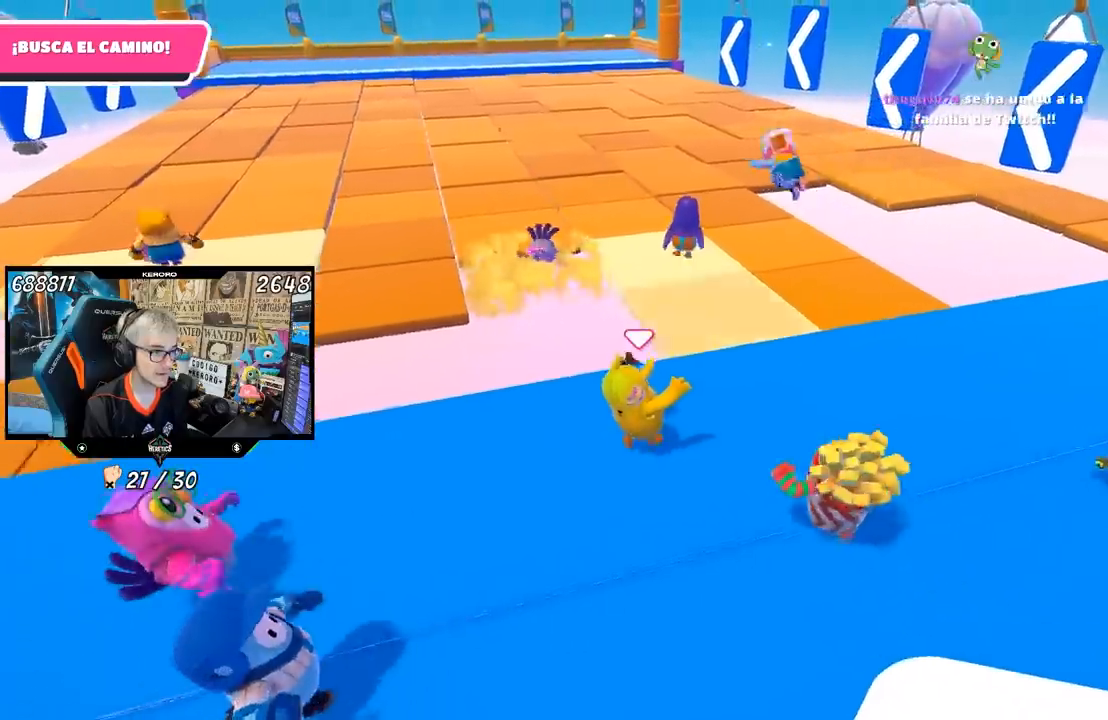
{"buttons": [], "left_stick": "up-right", "right_stick": "center", "events": [[150, "right_stick", "center"]]}
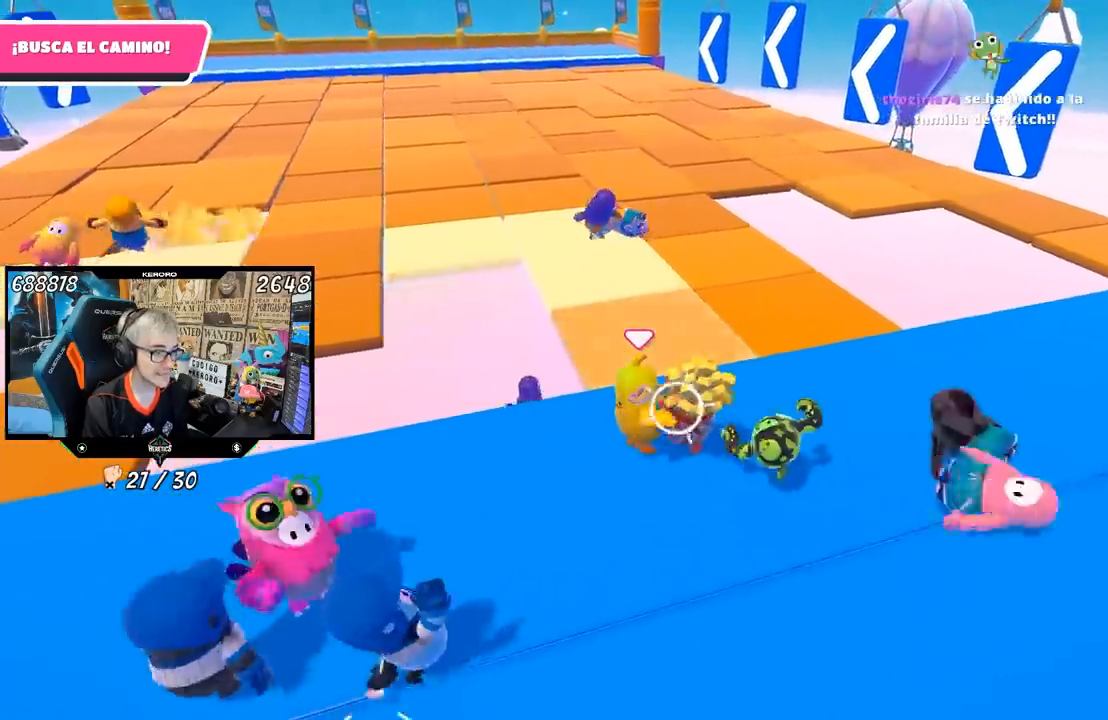
{"buttons": [], "left_stick": "up-right", "right_stick": "center", "events": []}
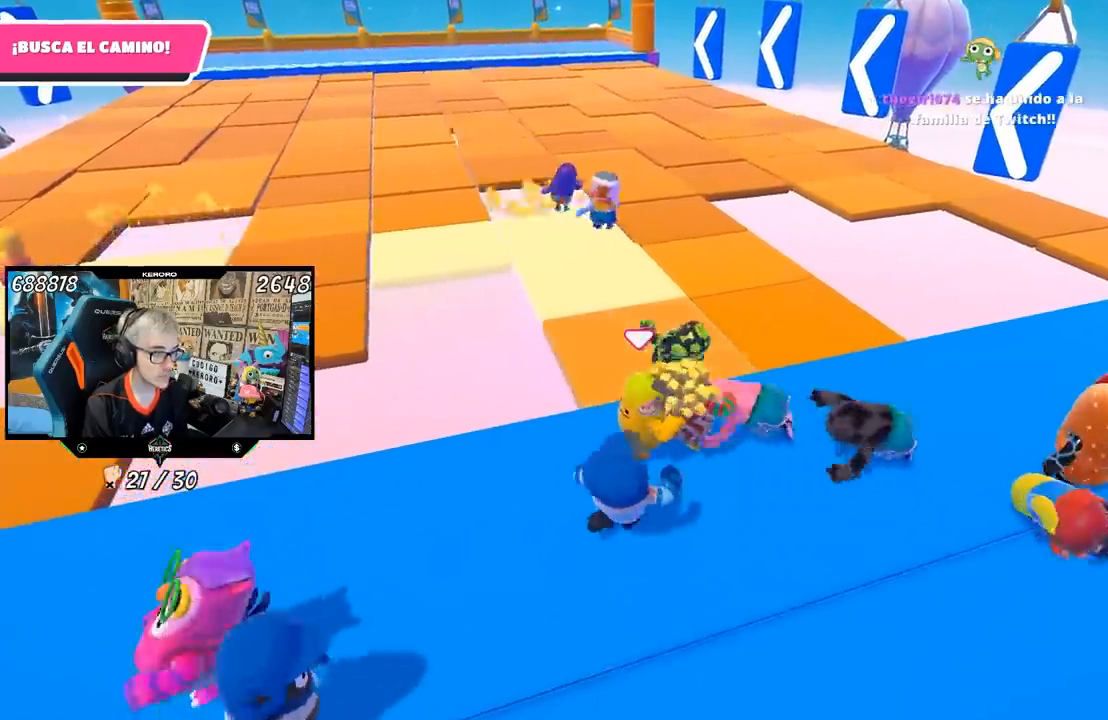
{"buttons": [], "left_stick": "up-right", "right_stick": "down-left", "events": [[250, "right_stick", "down-left"]]}
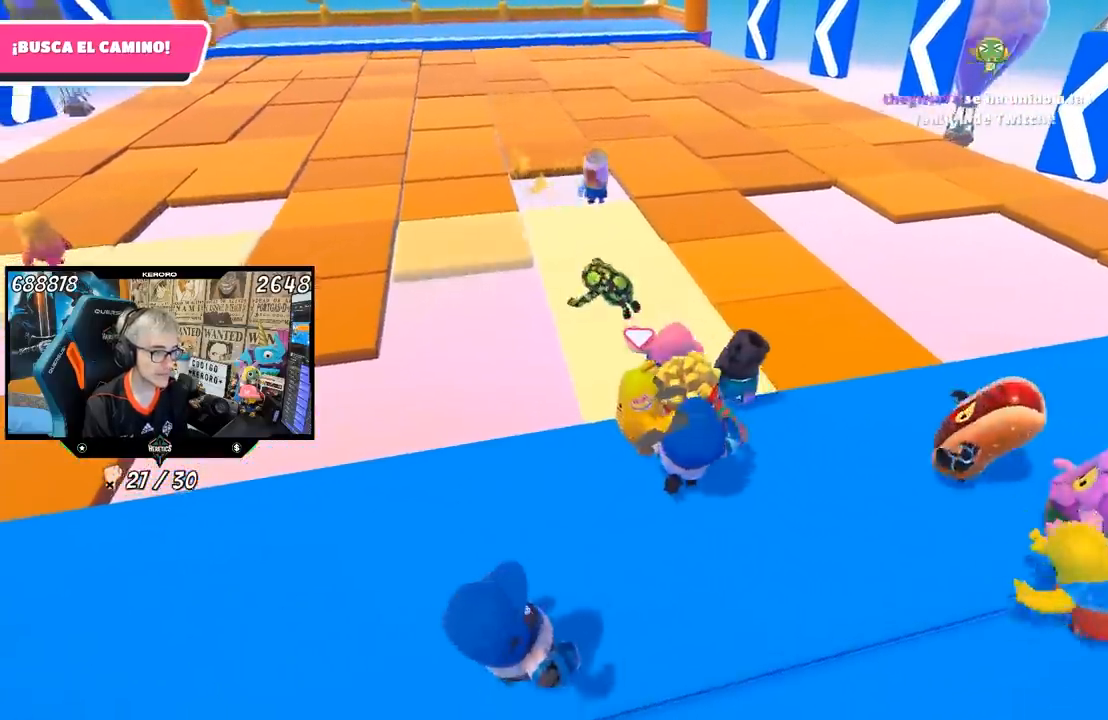
{"buttons": [], "left_stick": "up", "right_stick": "up-left", "events": [[250, "left_stick", "up"], [283, "right_stick", "center"], [350, "L1", "down"], [417, "right_stick", "up-left"], [483, "L1", "up"]]}
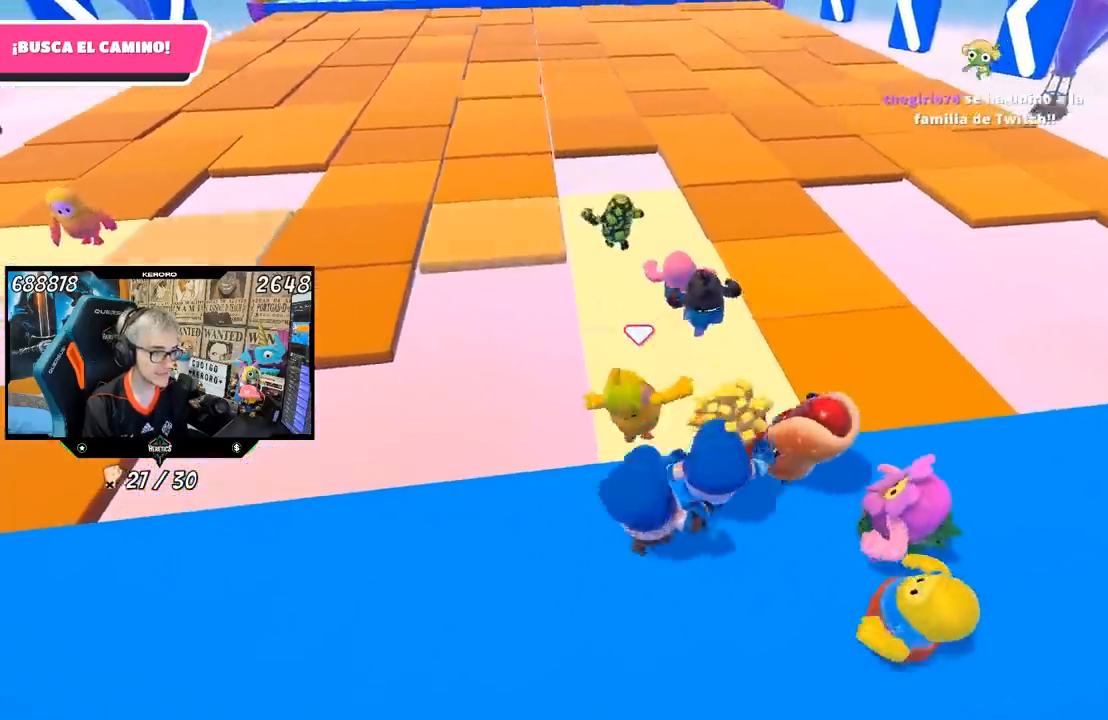
{"buttons": [], "left_stick": "up", "right_stick": "center", "events": [[17, "right_stick", "center"]]}
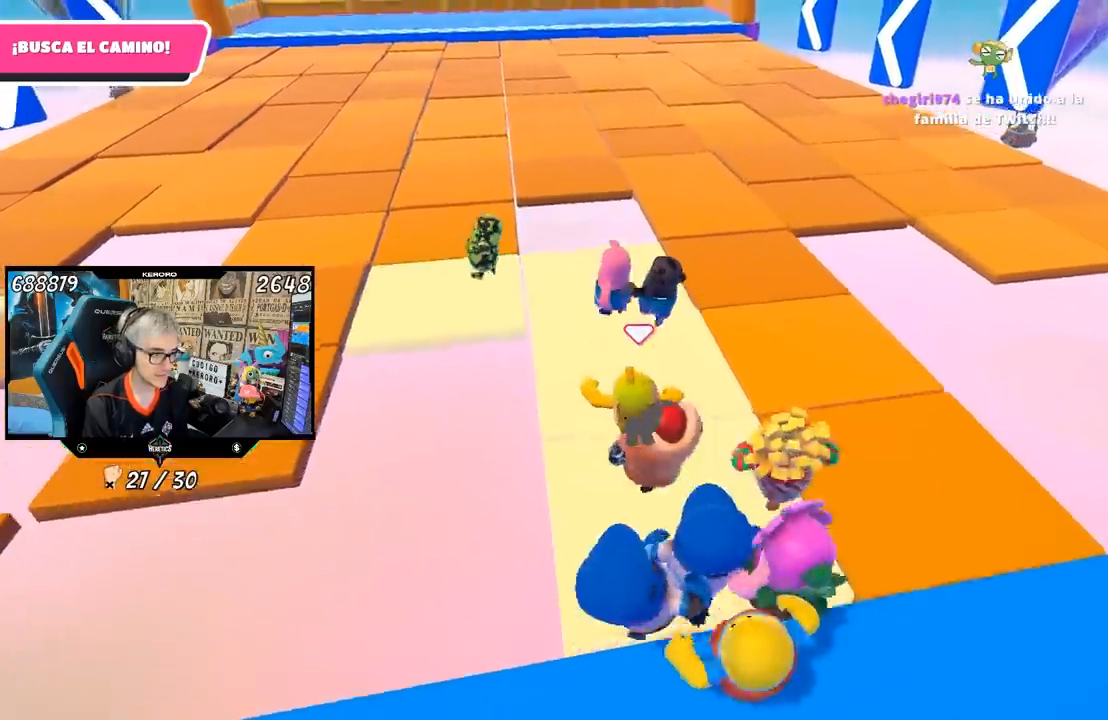
{"buttons": [], "left_stick": "up", "right_stick": "center", "events": []}
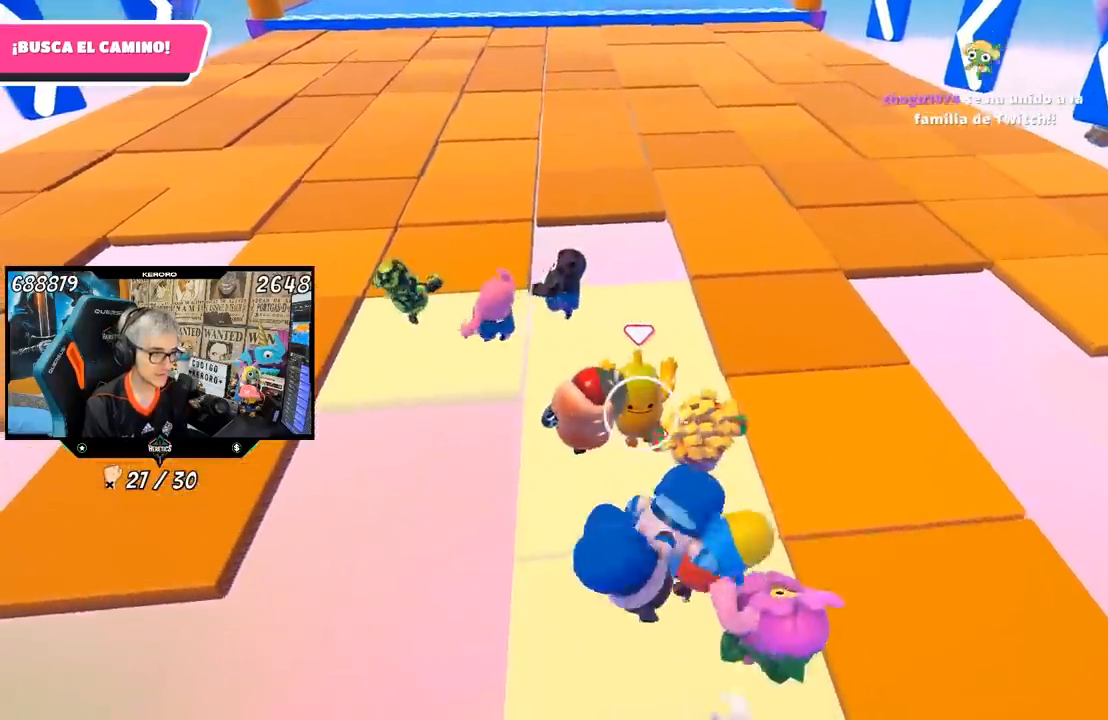
{"buttons": [], "left_stick": "up", "right_stick": "center", "events": []}
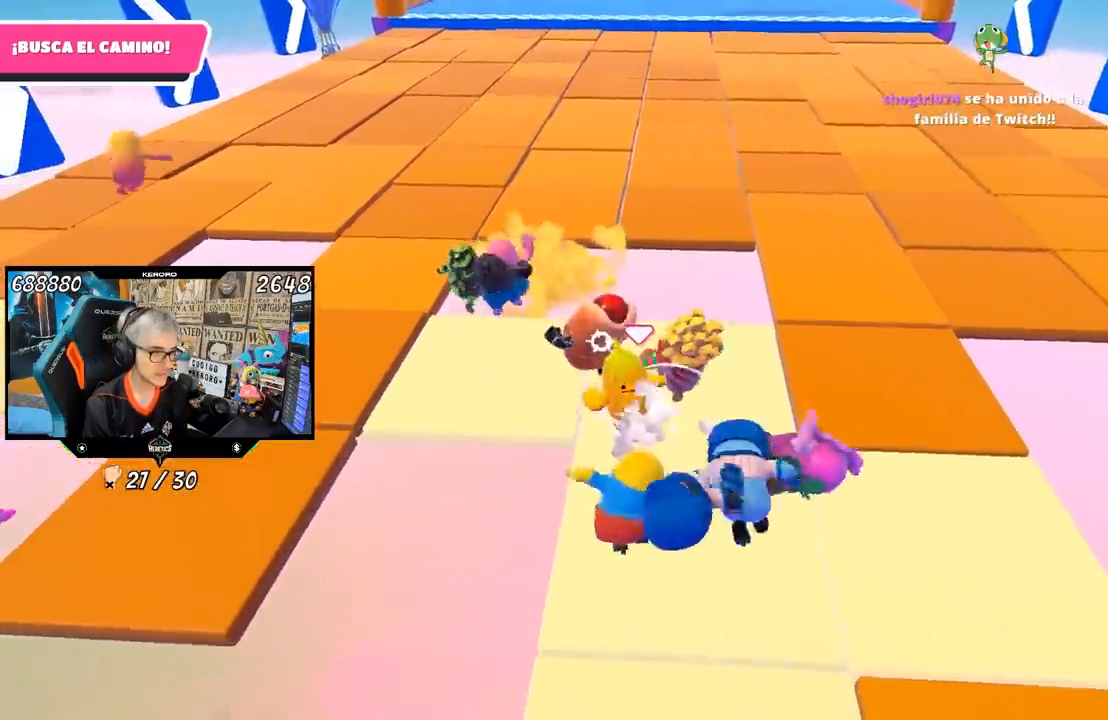
{"buttons": [], "left_stick": "up-left", "right_stick": "center", "events": [[50, "left_stick", "up-left"]]}
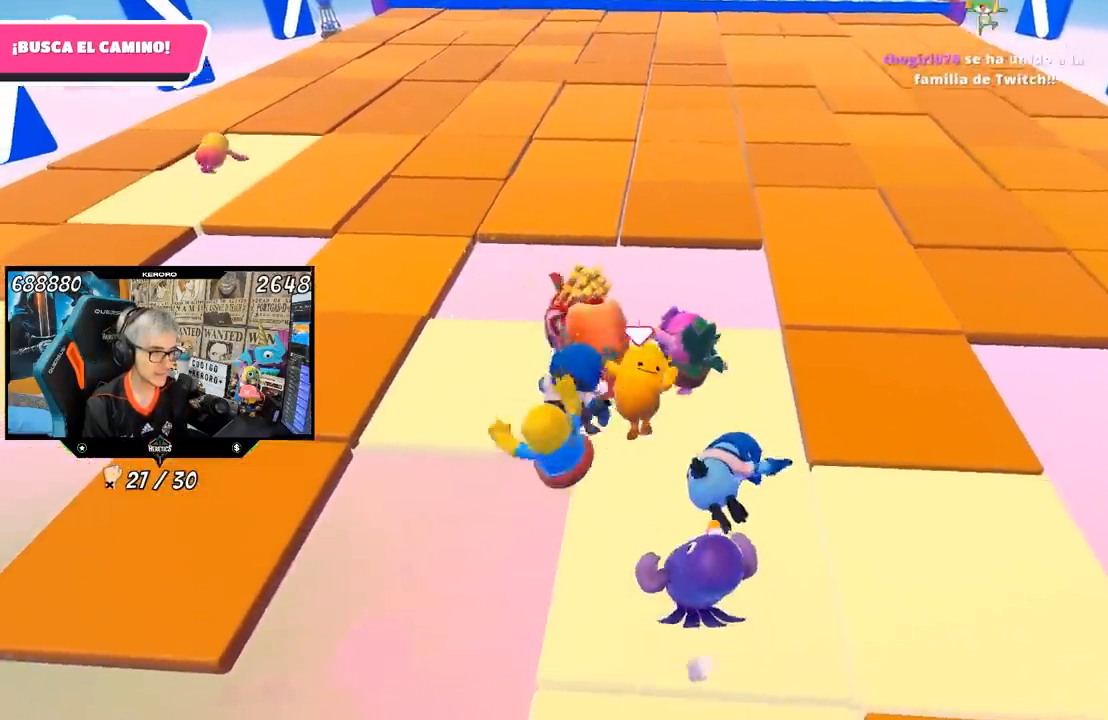
{"buttons": [], "left_stick": "left", "right_stick": "center", "events": [[417, "left_stick", "left"]]}
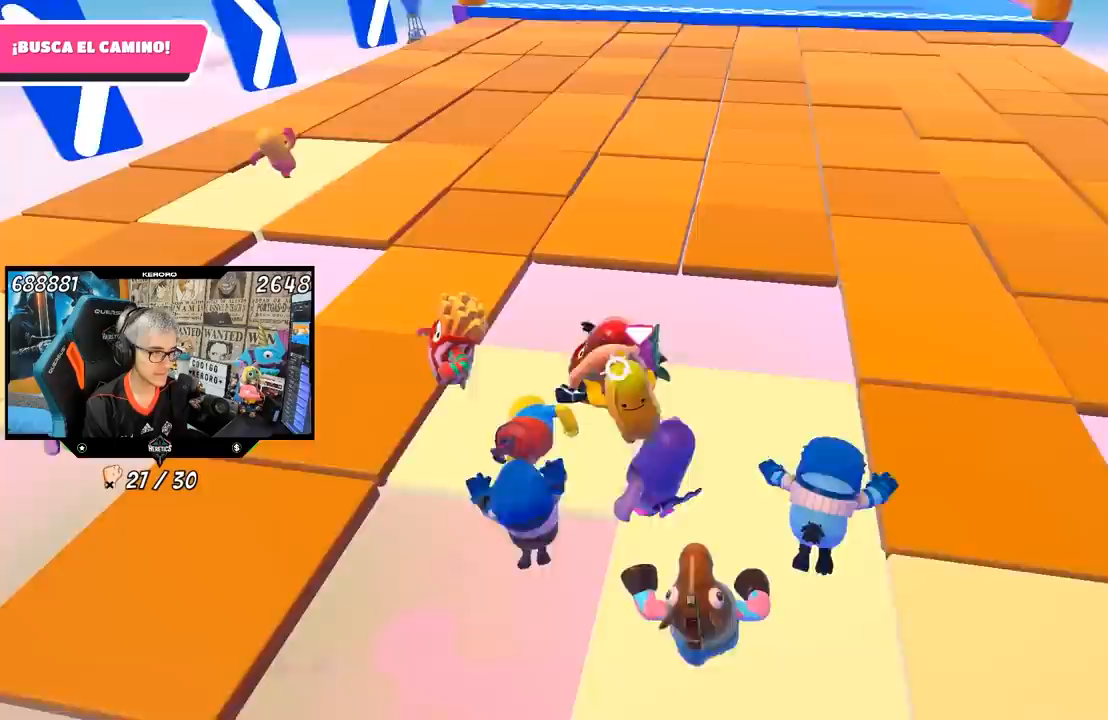
{"buttons": [], "left_stick": "up-left", "right_stick": "center"}
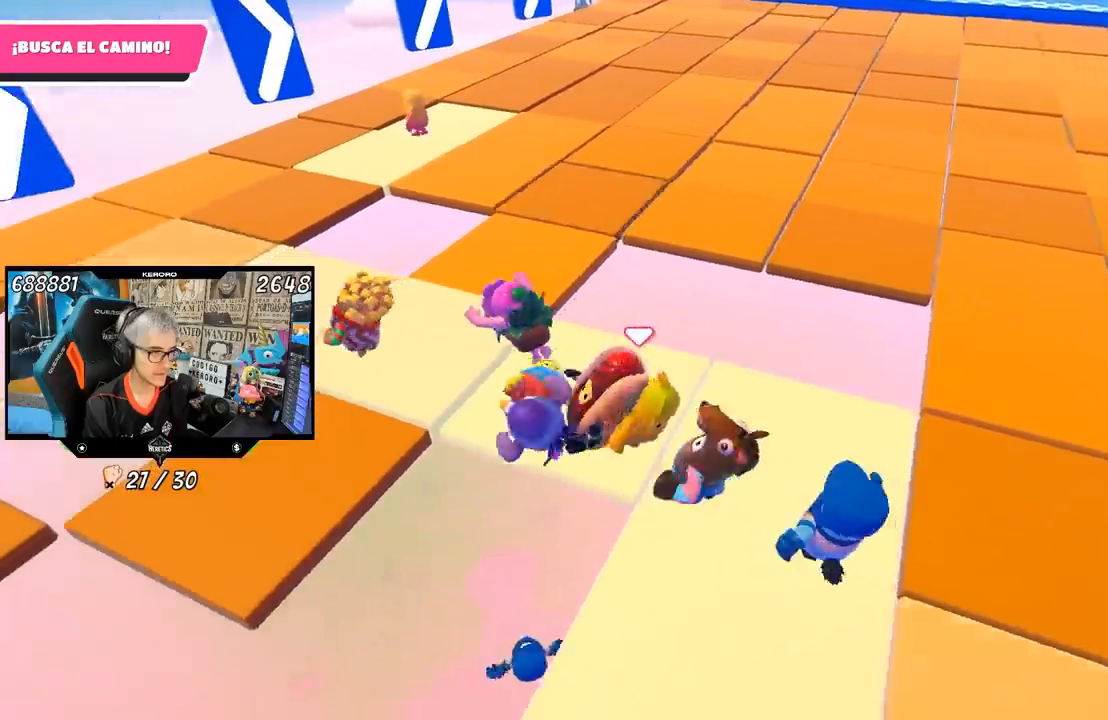
{"buttons": [], "left_stick": "up-left", "right_stick": "center", "events": []}
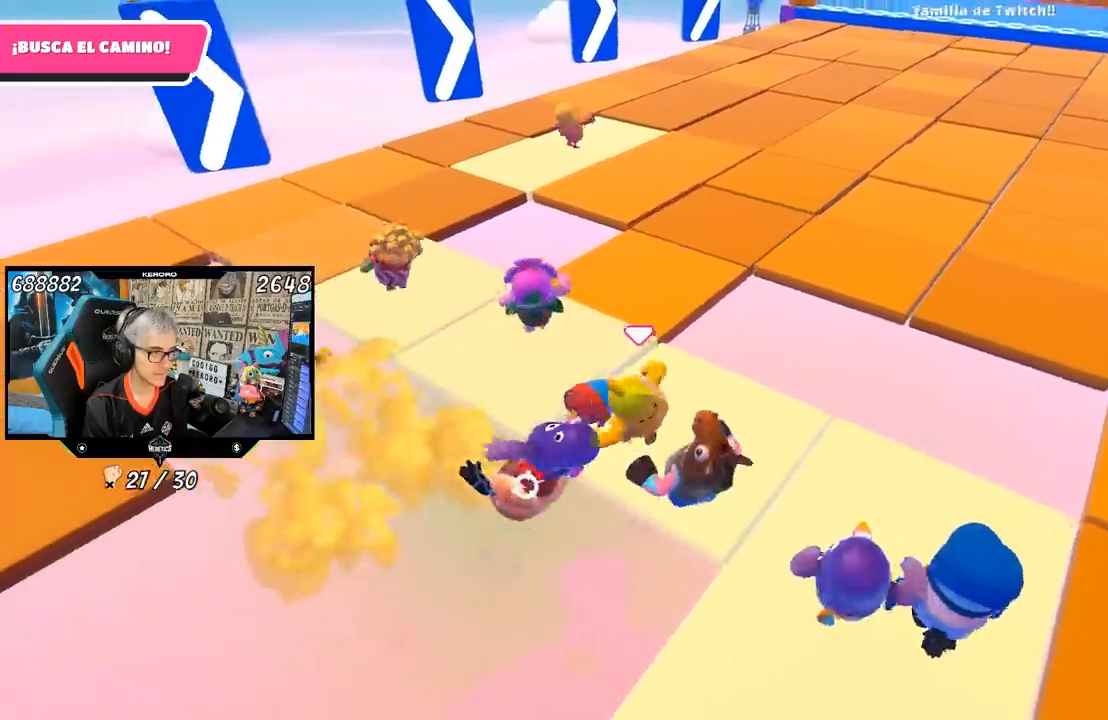
{"buttons": [], "left_stick": "up-left", "right_stick": "center", "events": [[83, "L1", "down"], [133, "L1", "up"]]}
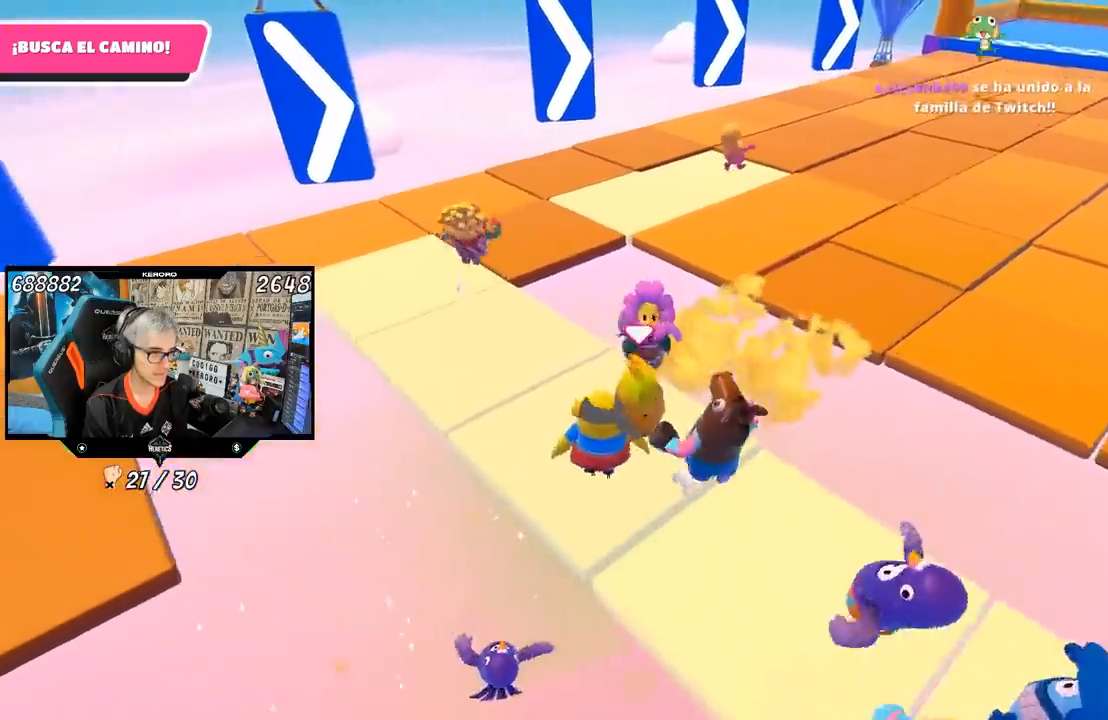
{"buttons": [], "left_stick": "up", "right_stick": "center", "events": [[500, "left_stick", "up"]]}
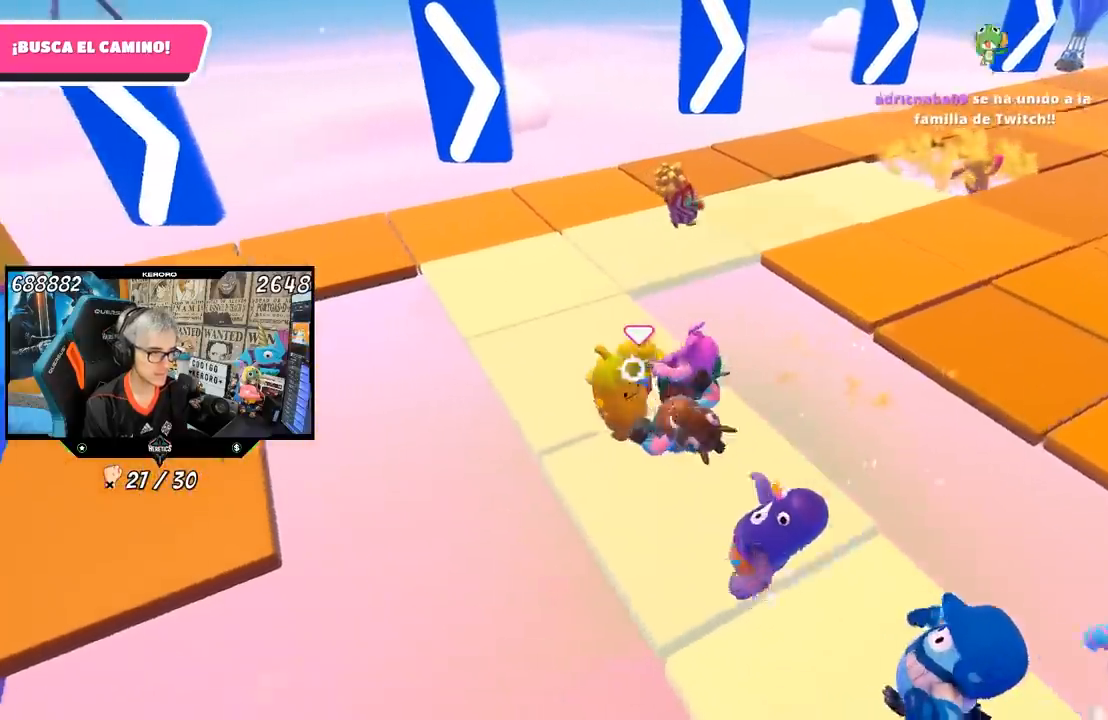
{"buttons": [], "left_stick": "up", "right_stick": "center", "events": []}
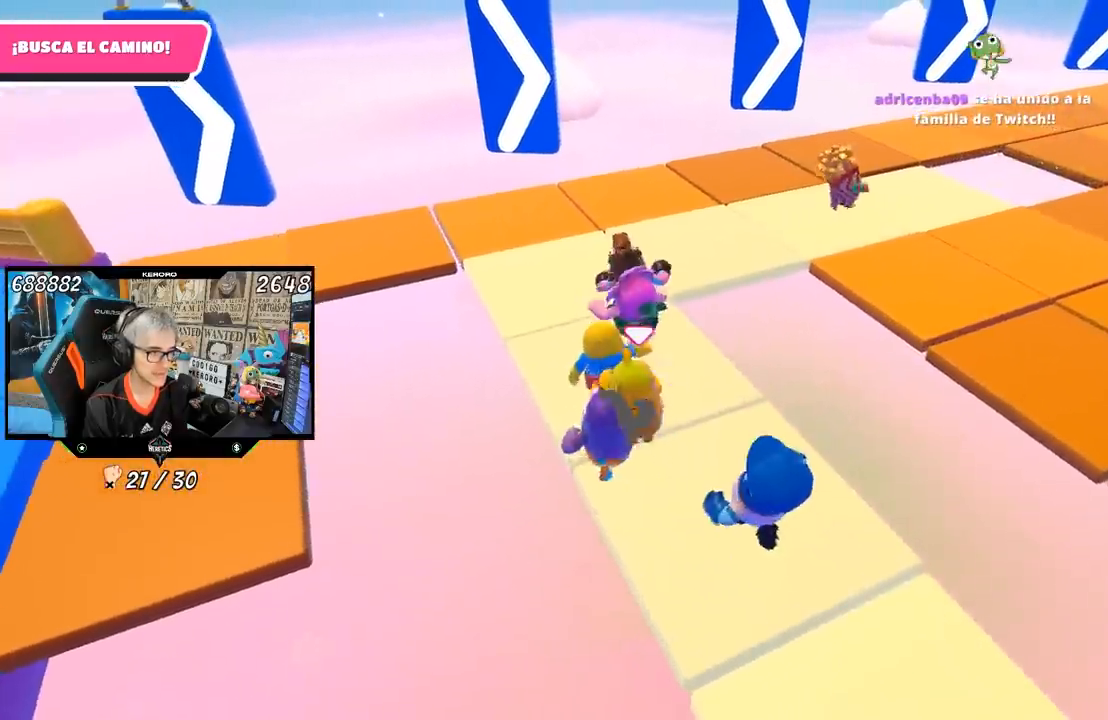
{"buttons": [], "left_stick": "up", "right_stick": "center", "events": []}
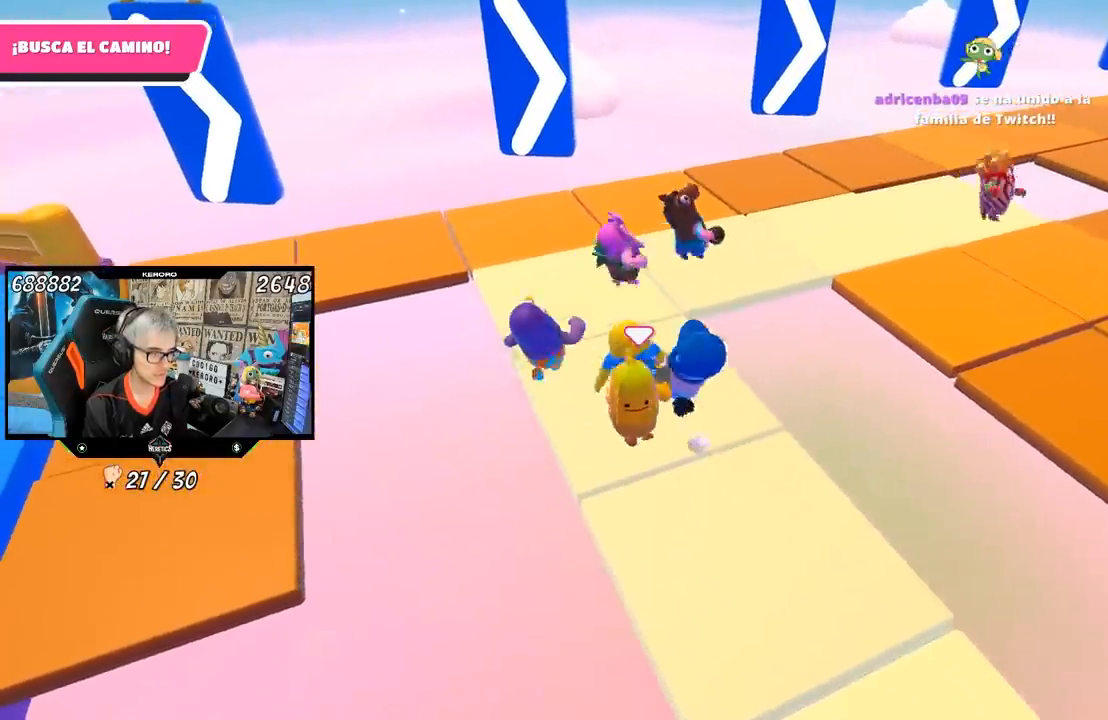
{"buttons": [], "left_stick": "up", "right_stick": "center", "events": []}
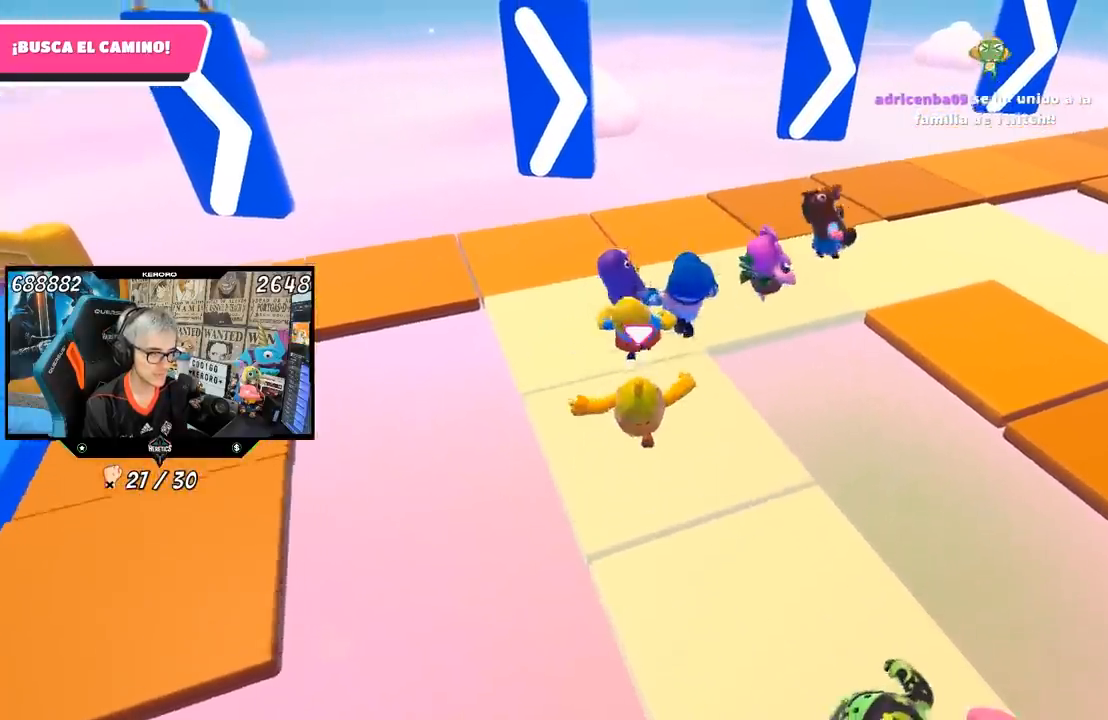
{"buttons": [], "left_stick": "up", "right_stick": "down-right", "events": [[150, "right_stick", "down-right"]]}
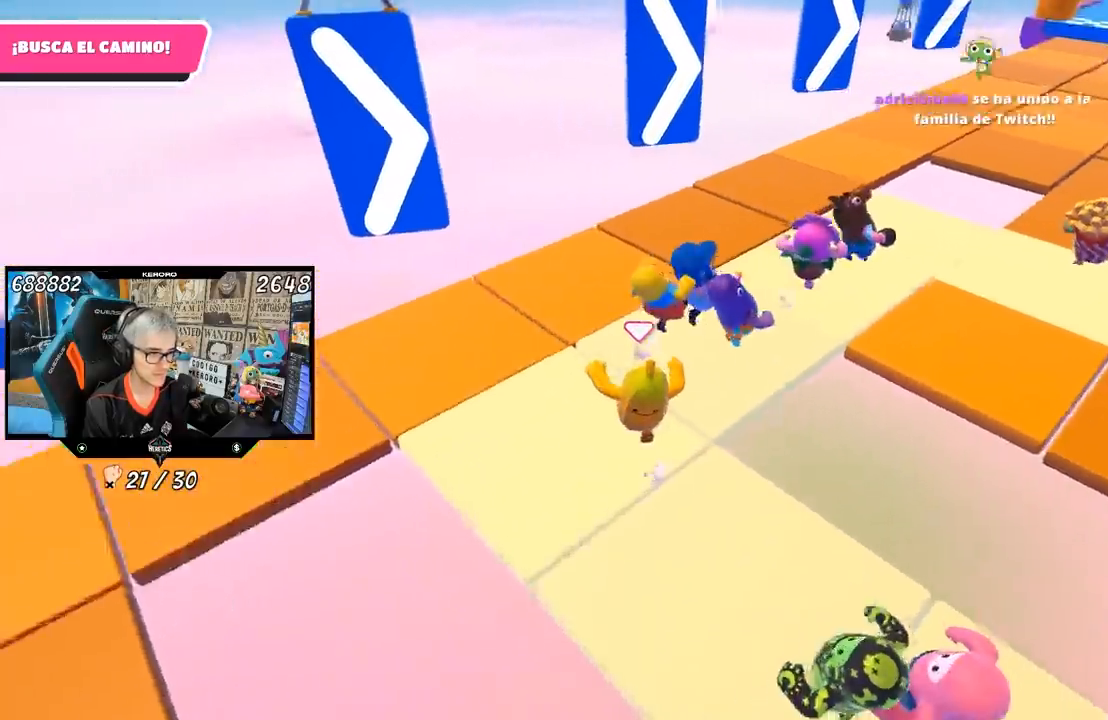
{"buttons": [], "left_stick": "up", "right_stick": "right", "events": [[183, "right_stick", "right"]]}
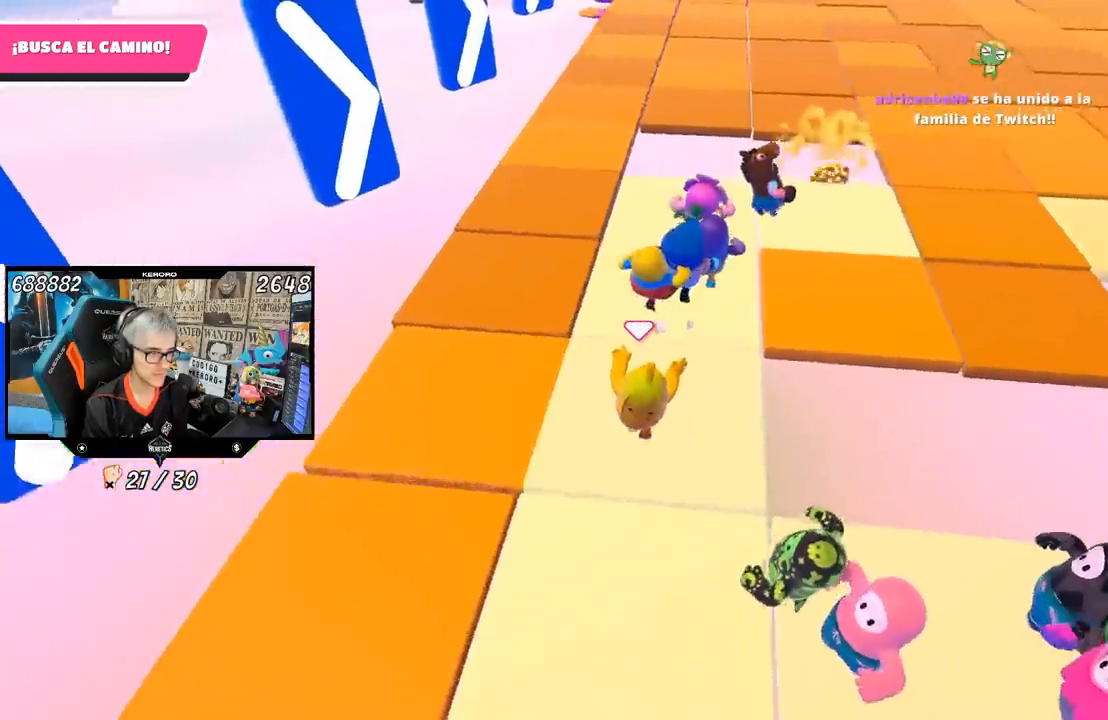
{"buttons": [], "left_stick": "up", "right_stick": "center", "events": [[150, "right_stick", "center"]]}
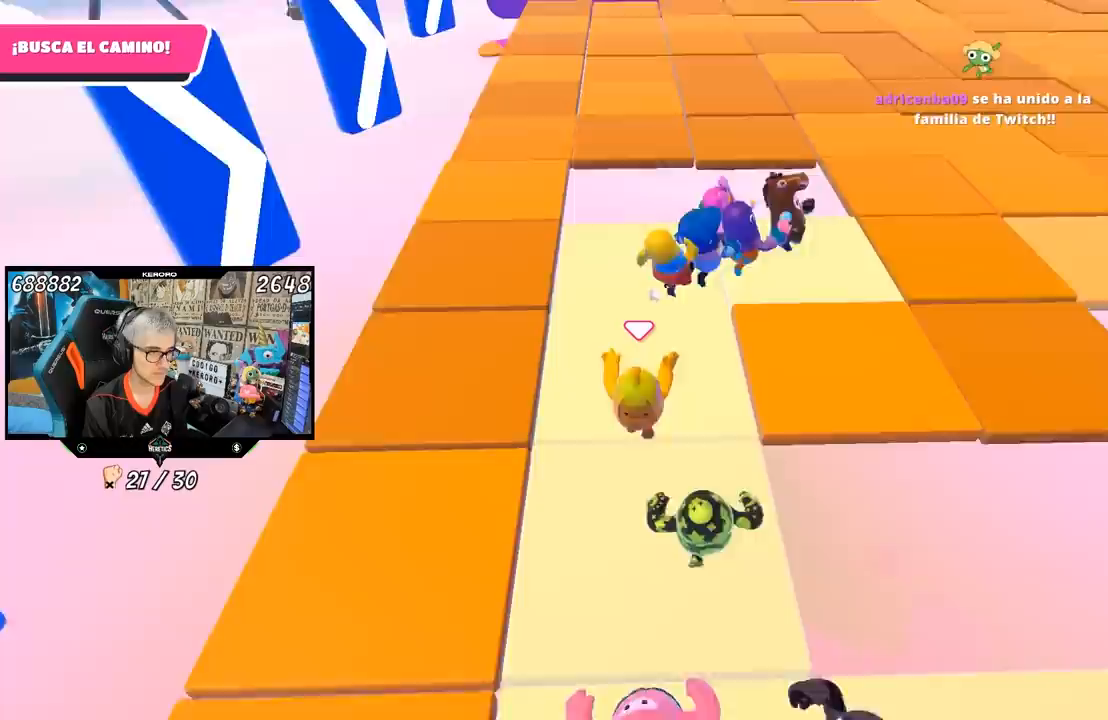
{"buttons": [], "left_stick": "up", "right_stick": "center", "events": []}
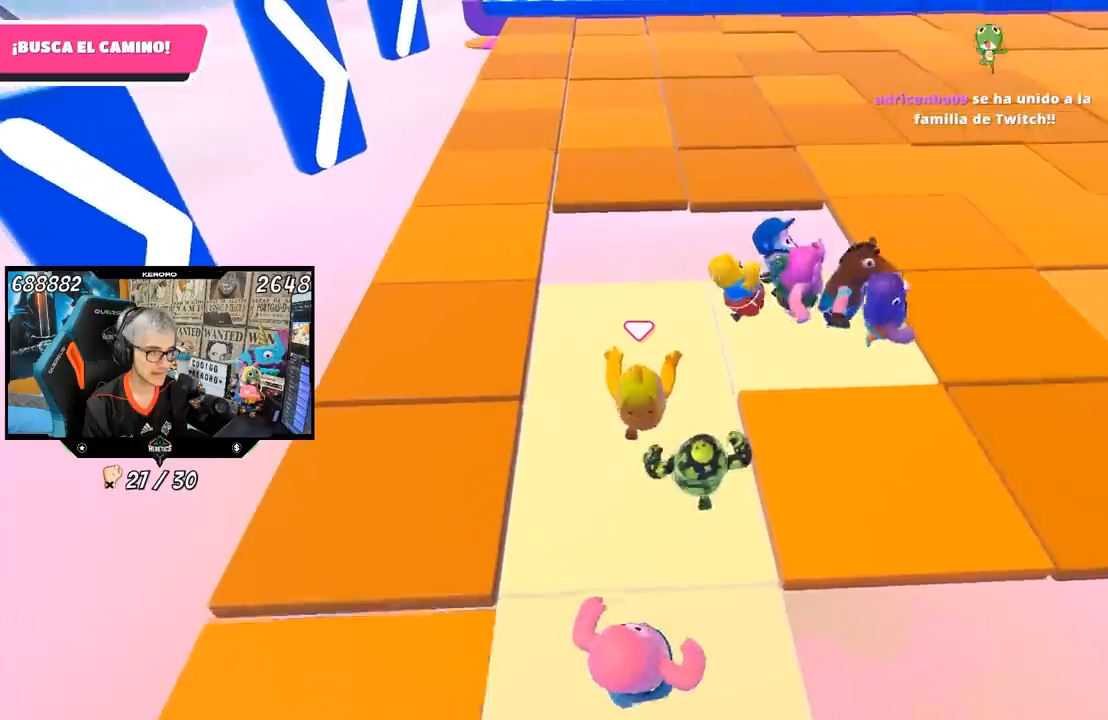
{"buttons": [], "left_stick": "up-right", "right_stick": "center", "events": [[83, "left_stick", "up-right"]]}
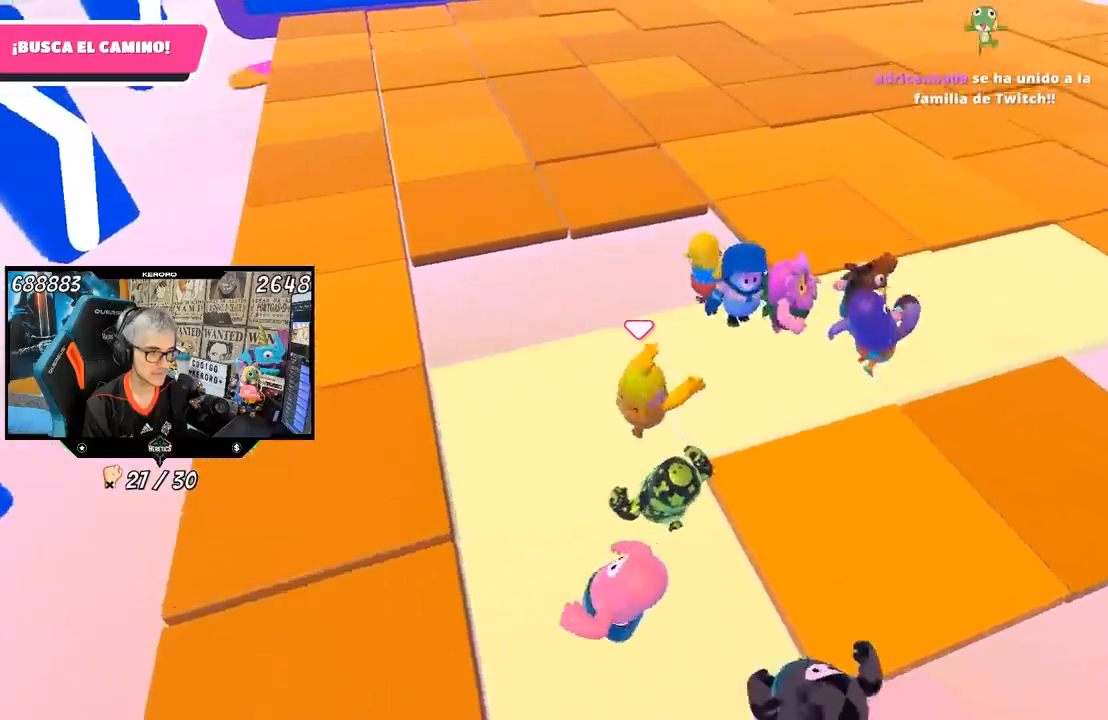
{"buttons": [], "left_stick": "up-right", "right_stick": "center", "events": []}
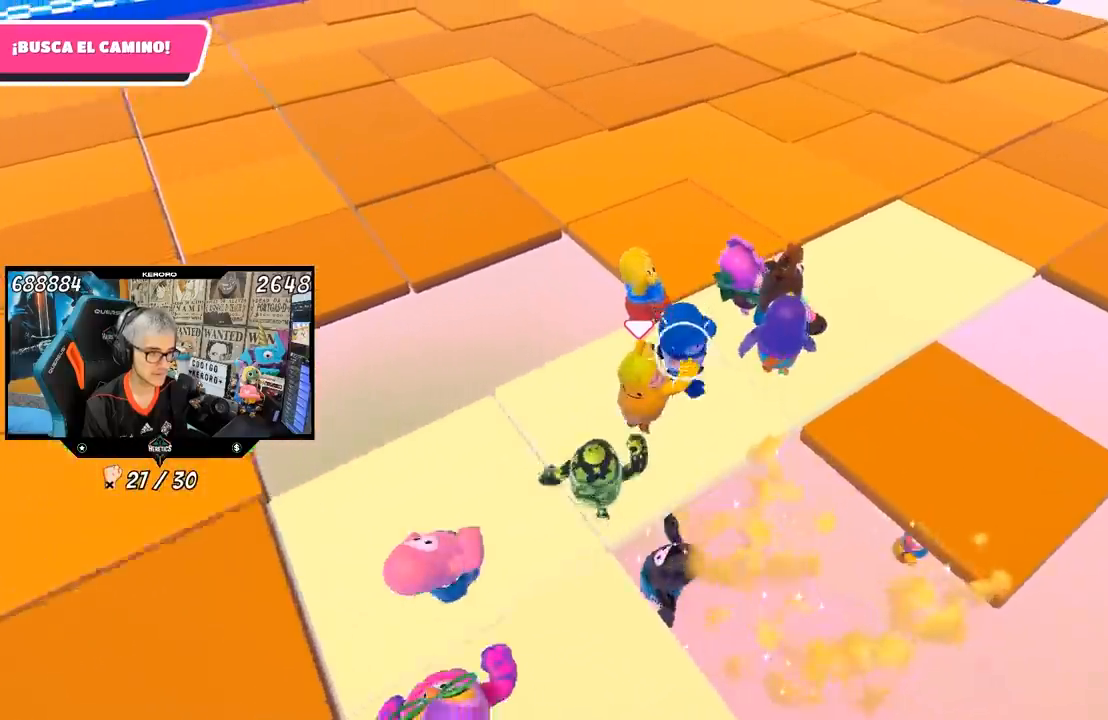
{"buttons": [], "left_stick": "up-right", "right_stick": "center", "events": []}
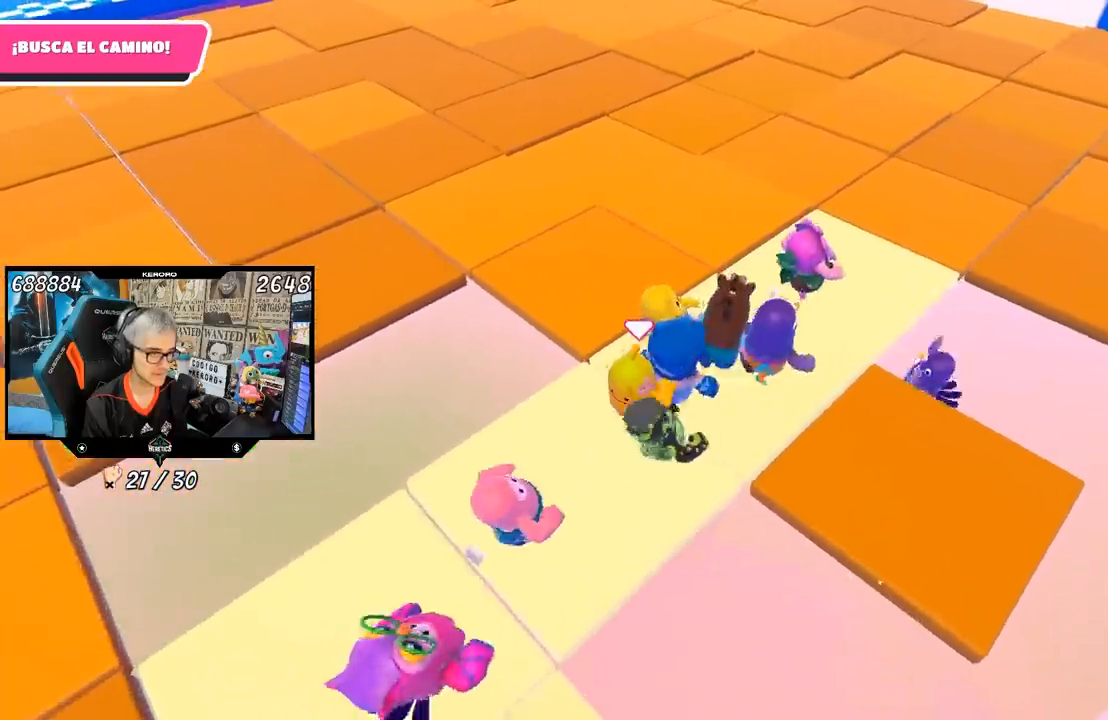
{"buttons": [], "left_stick": "up-right", "right_stick": "center", "events": []}
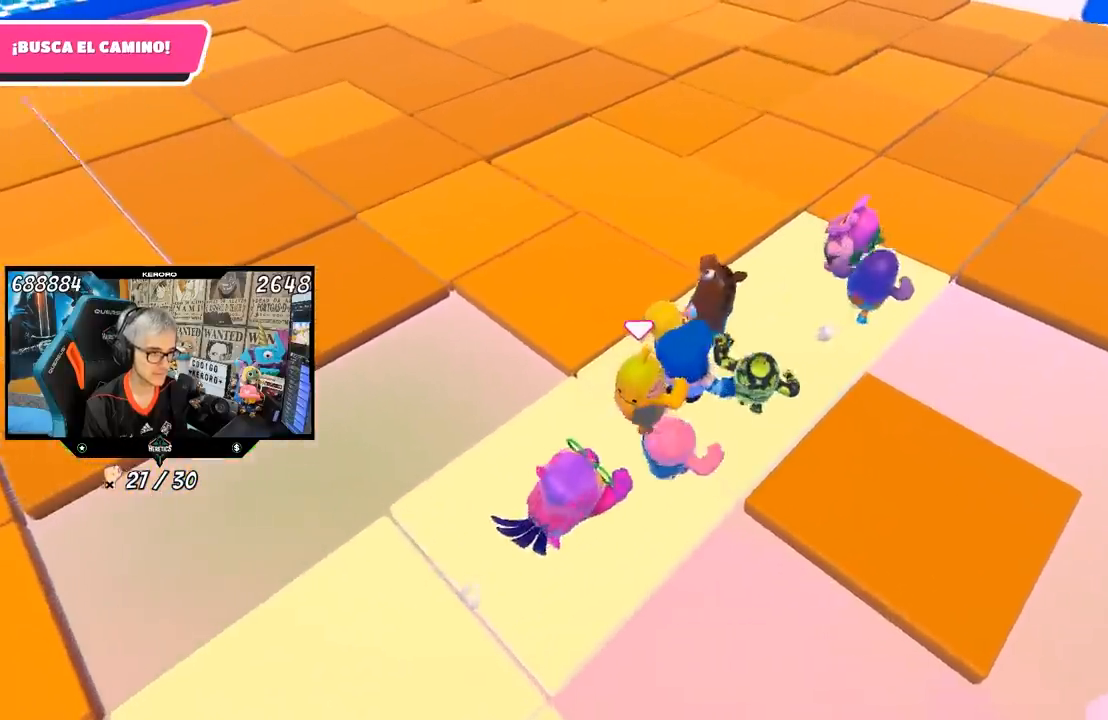
{"buttons": [], "left_stick": "up-right", "right_stick": "center", "events": []}